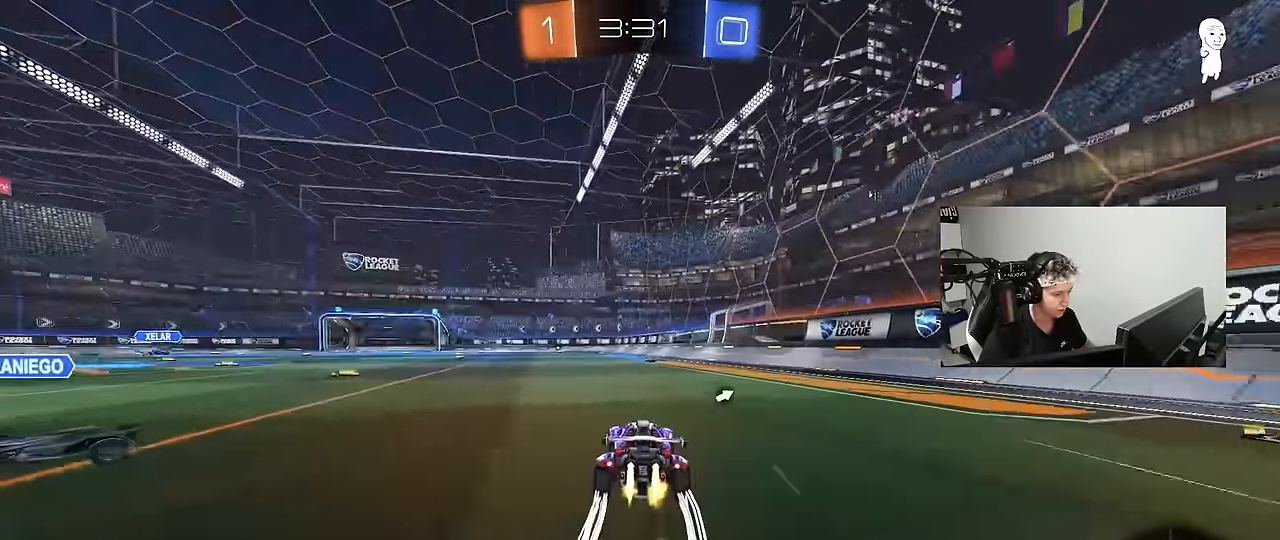
Gameplay with keyboard and mouse; each line is a JSON object with the keys and mouse buttons held at the frame after it. "events" lists presses ("down") and releases ("up") of "1", "2", "3", "4", "5", "a", "alt", "c", "caps_lock", "ctrl", "d", "e", "f", "g", "q", "r", "s", "shift", "space", "t", "tab", "v", "w", "x", "z", "mouse_left", "mouse_wheel" and "mouse_right" between this image and that frame as [ms after this image, input, new state], when the widget could be followed in between. "mouse_left", "mouse_wheel", "mouse_right" = the "left", "wheel", "right" buttons of the "mouse" list. No other keys are recorded. "wheel" means that the mouse wheel is clicked or scrolled. Mouse movement is not recorded.
{"keys": ["w"], "mouse": [], "events": [[200, "mouse_left", "up"], [250, "d", "down"], [350, "d", "up"]]}
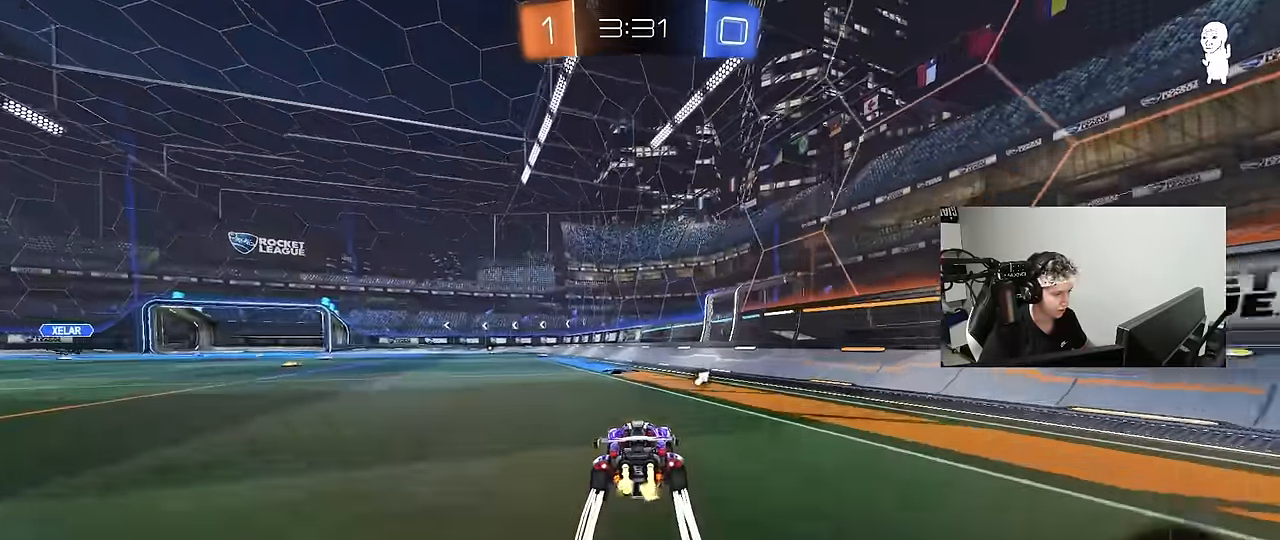
{"keys": ["w"], "mouse": [], "events": [[33, "space", "down"], [116, "a", "down"], [217, "space", "up"], [267, "a", "up"]]}
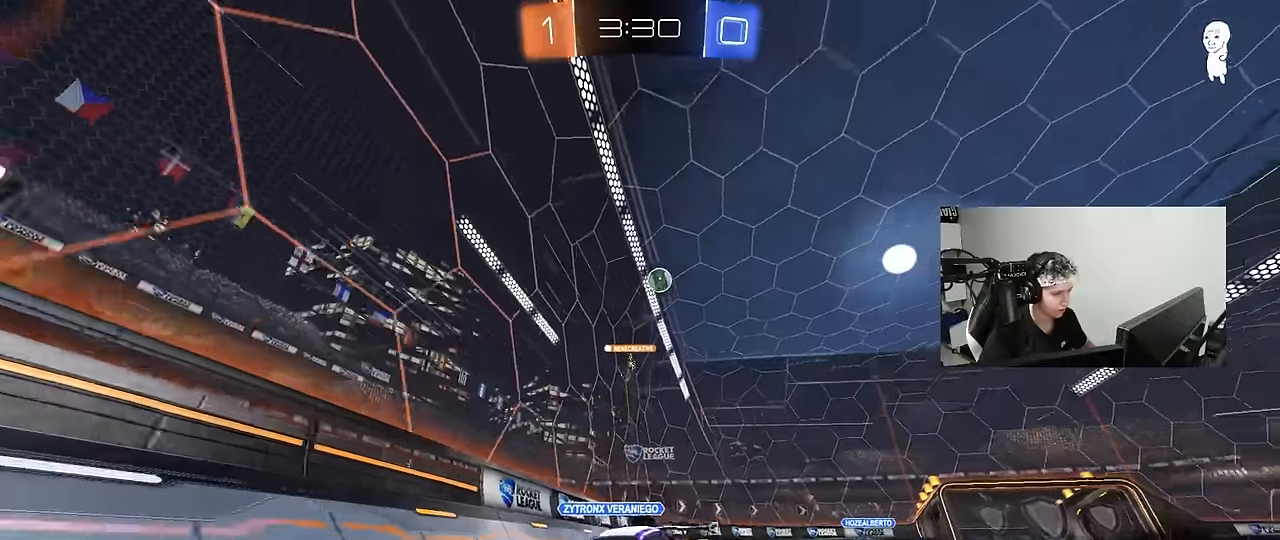
{"keys": ["w"], "mouse": [], "events": [[84, "a", "down"], [134, "a", "up"]]}
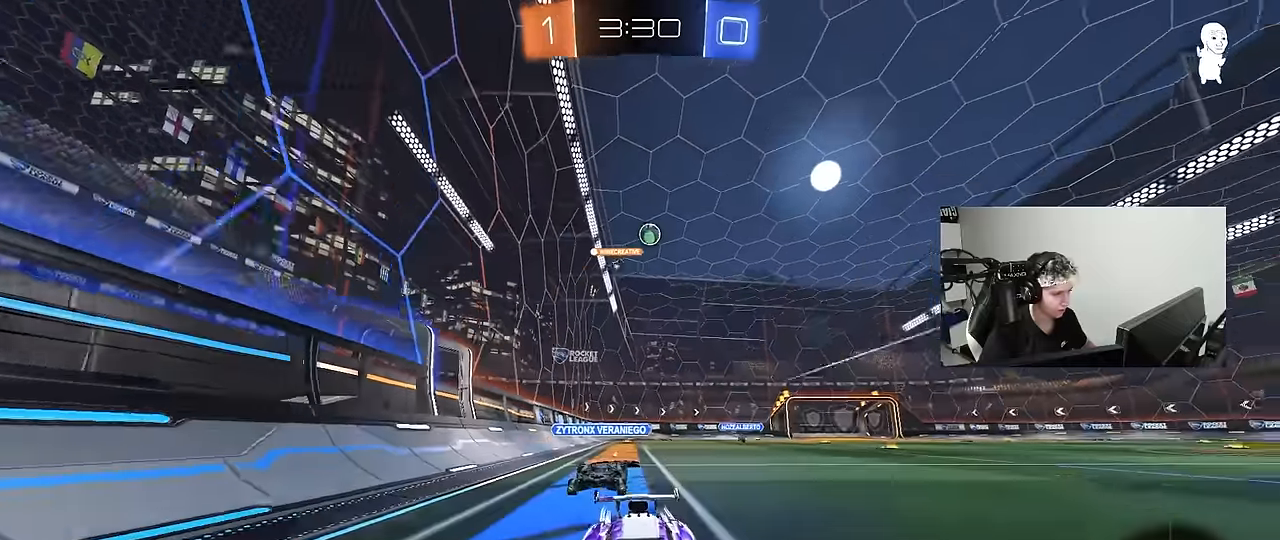
{"keys": ["w"], "mouse": [], "events": []}
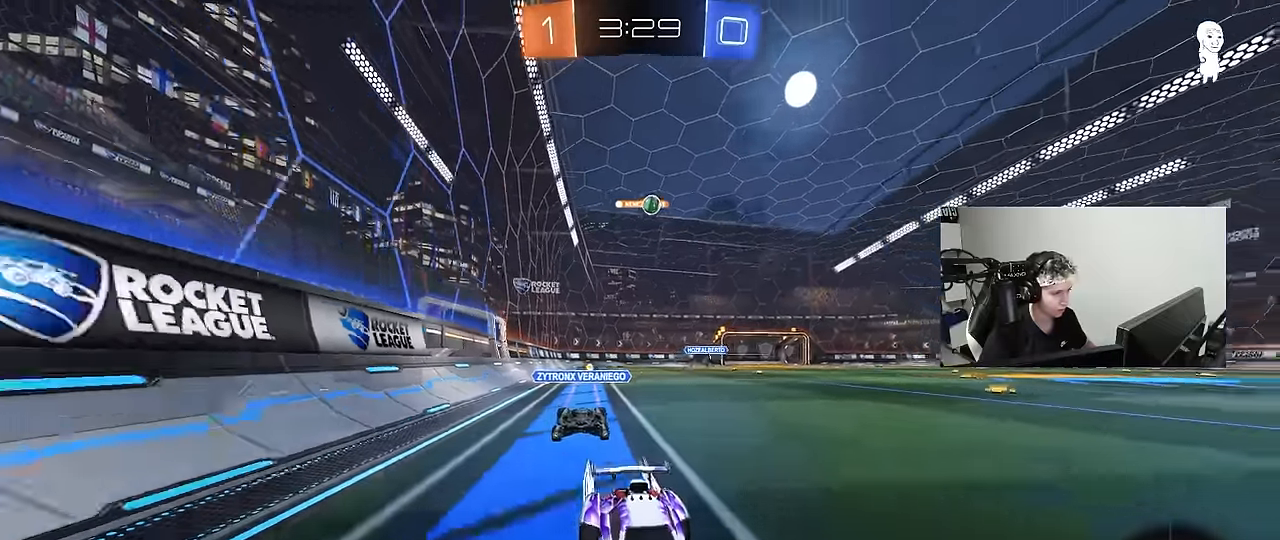
{"keys": ["w"], "mouse": ["left"], "events": [[84, "space", "down"], [267, "space", "up"], [317, "a", "down"], [317, "mouse_left", "down"], [500, "a", "up"]]}
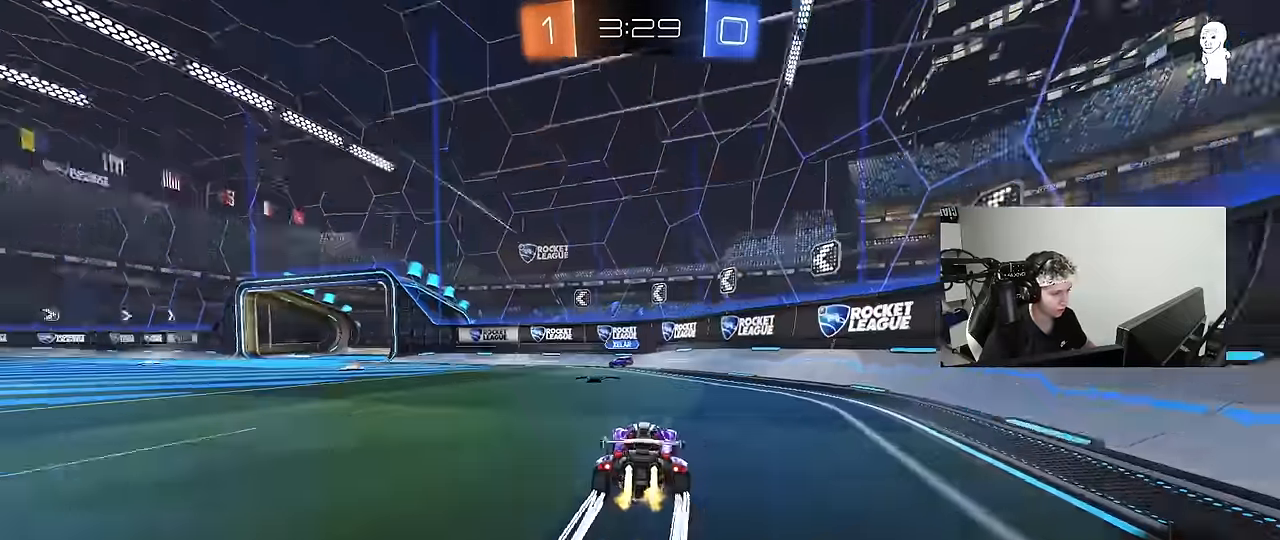
{"keys": ["a", "w"], "mouse": ["left"], "events": [[50, "space", "down"], [184, "a", "down"], [184, "mouse_left", "up"], [184, "shift", "down"], [184, "space", "up"], [284, "shift", "up"], [467, "mouse_left", "down"]]}
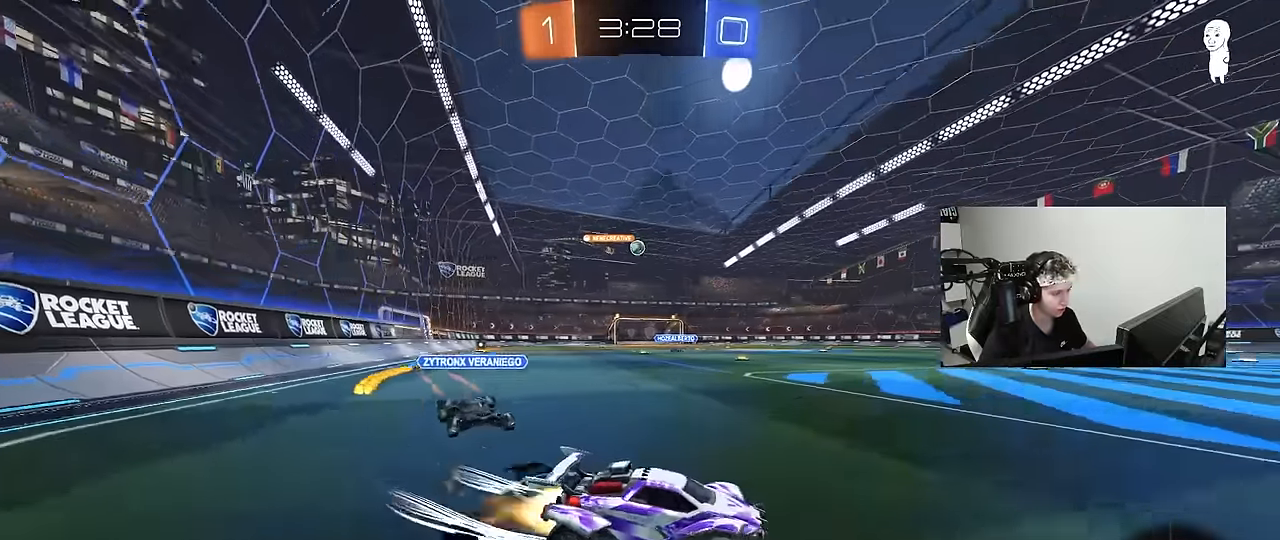
{"keys": ["a", "w"], "mouse": [], "events": [[100, "a", "up"], [200, "a", "down"], [300, "mouse_left", "up"]]}
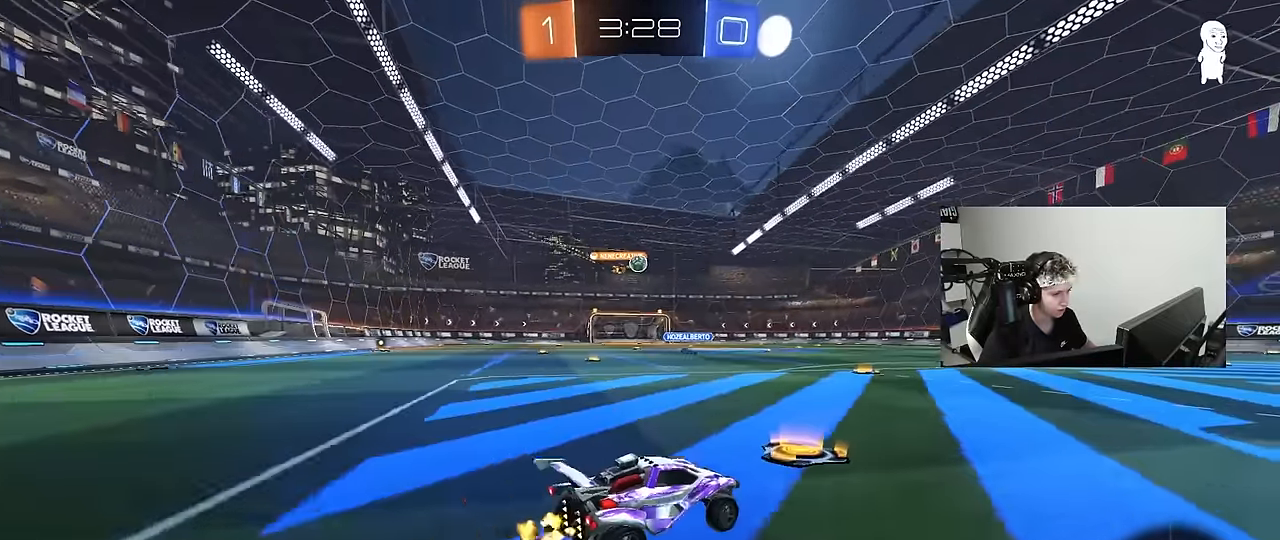
{"keys": ["a", "s", "shift"], "mouse": [], "events": [[34, "a", "up"], [84, "mouse_right", "down"], [117, "a", "down"], [117, "shift", "down"], [267, "s", "down"], [267, "w", "up"], [400, "mouse_right", "up"]]}
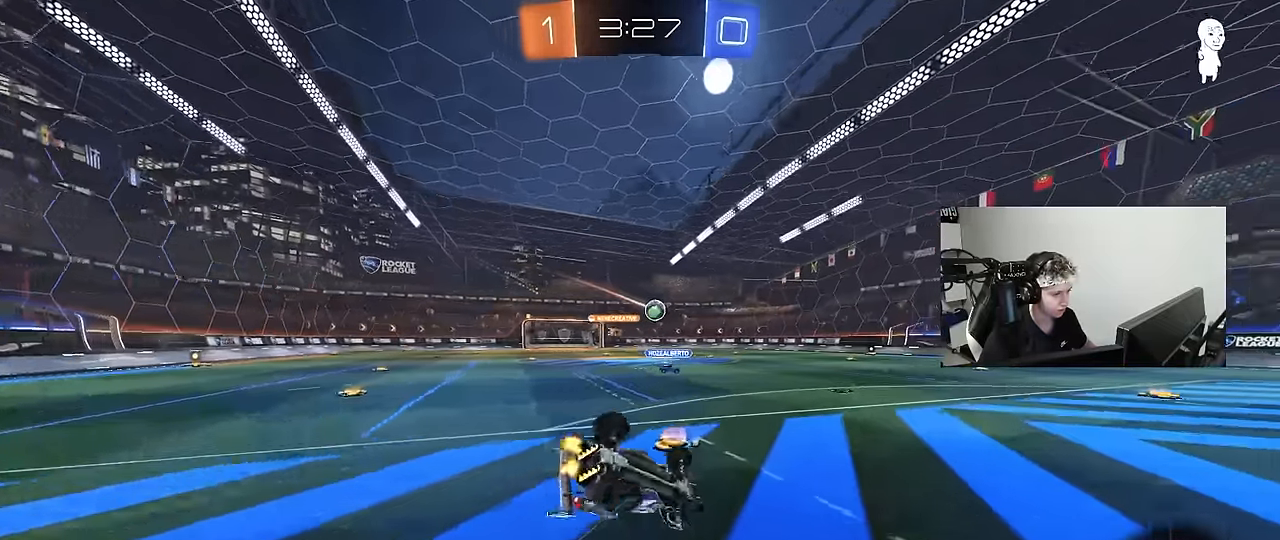
{"keys": ["a"], "mouse": [], "events": [[84, "s", "up"], [234, "s", "down"], [467, "s", "up"], [467, "shift", "up"]]}
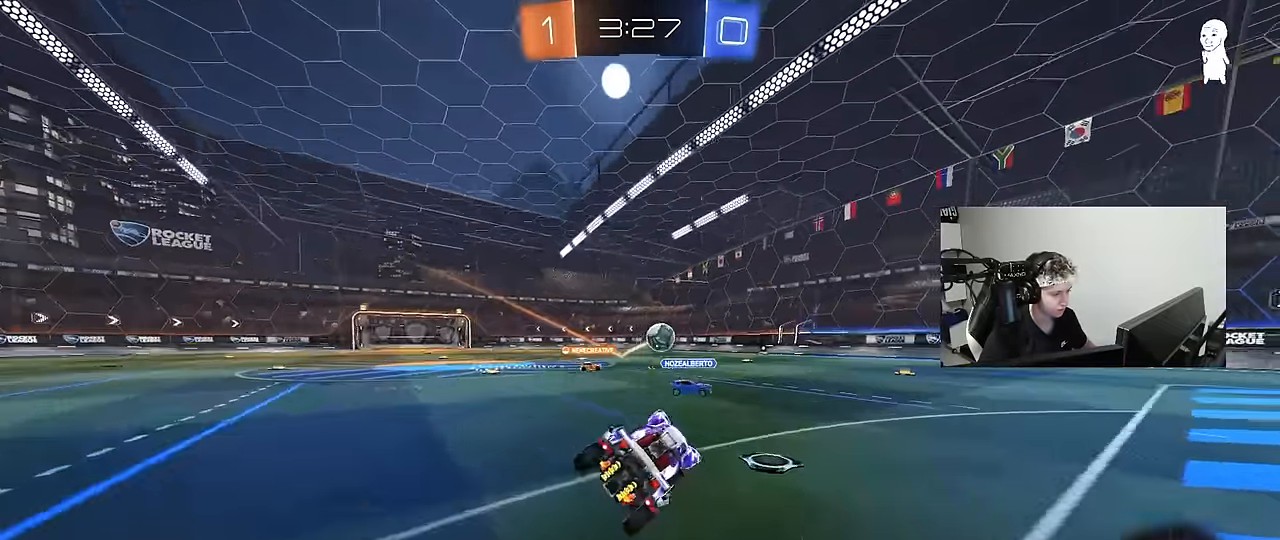
{"keys": ["w"], "mouse": [], "events": [[17, "a", "up"], [200, "w", "down"]]}
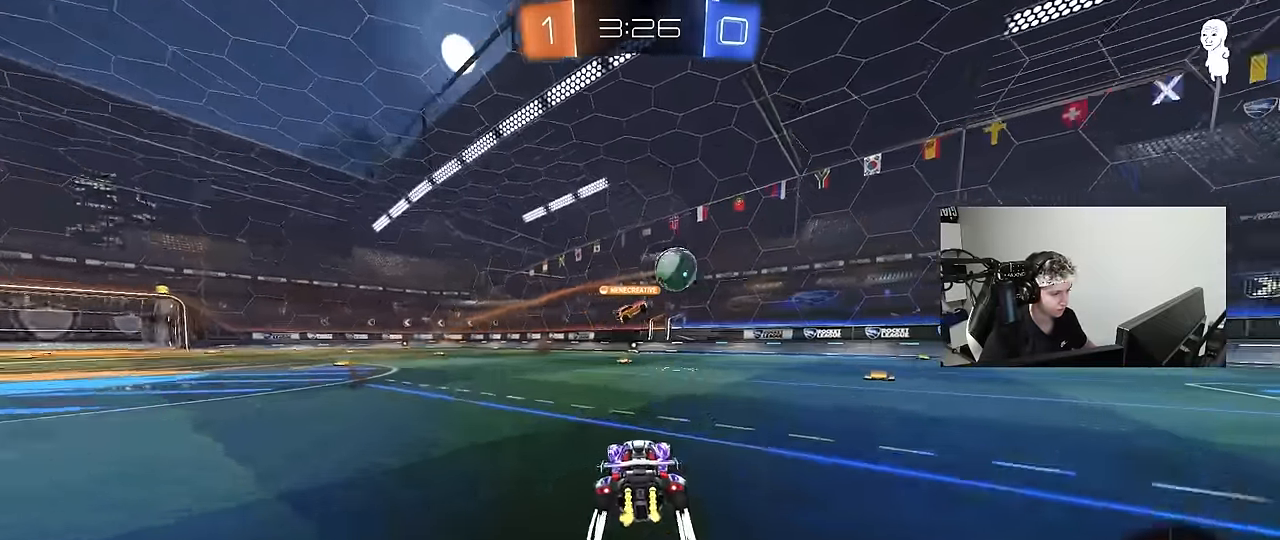
{"keys": ["w"], "mouse": [], "events": []}
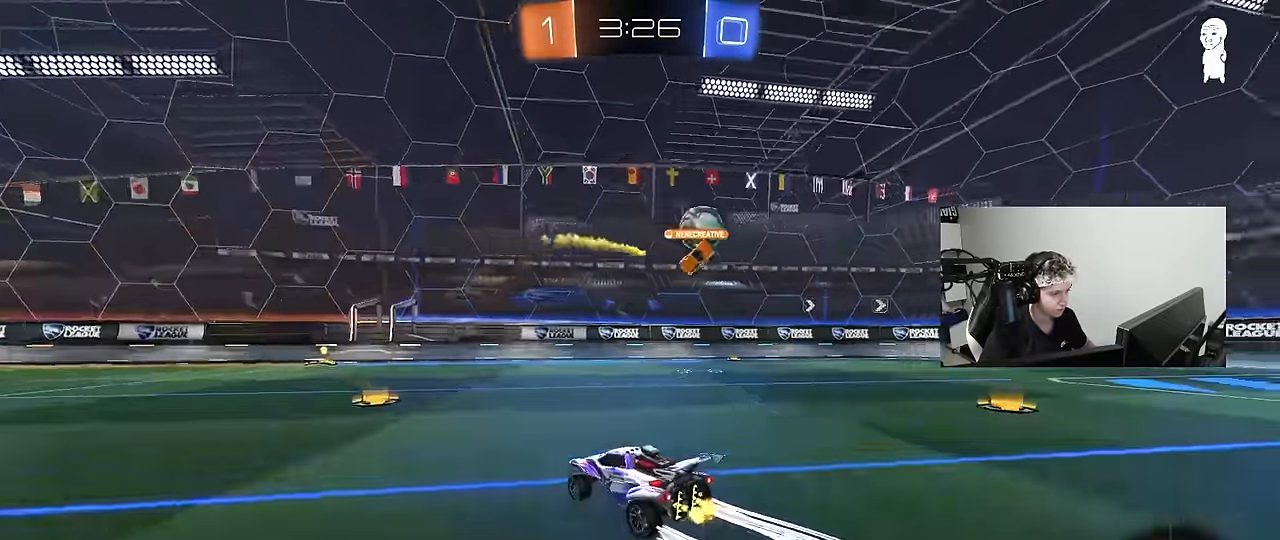
{"keys": ["w"], "mouse": [], "events": [[100, "mouse_left", "down"], [233, "mouse_left", "up"]]}
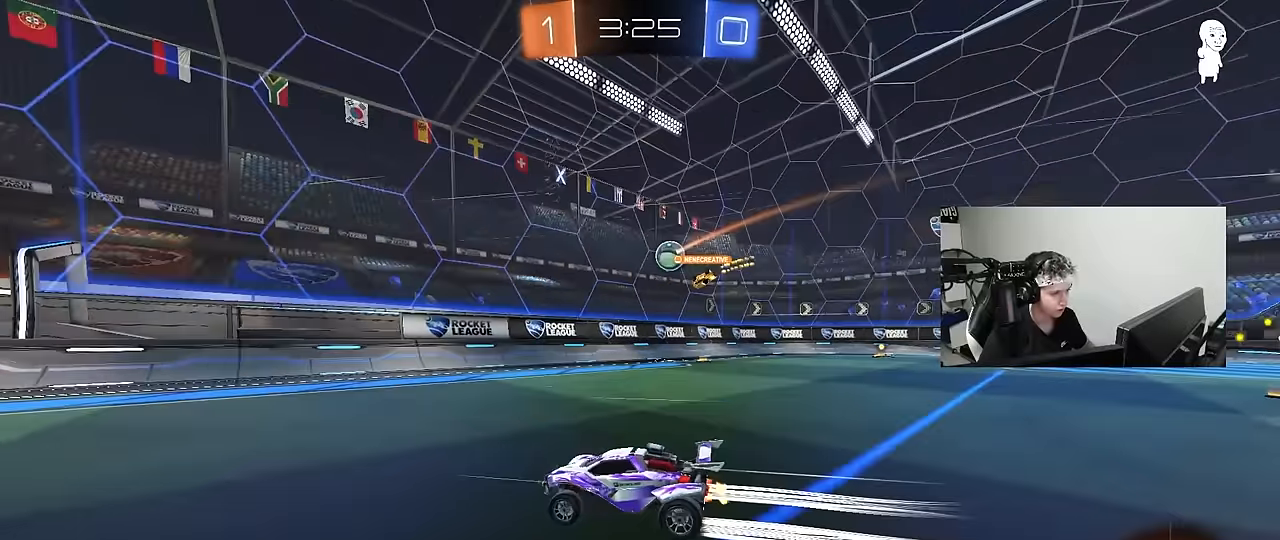
{"keys": ["w"], "mouse": [], "events": []}
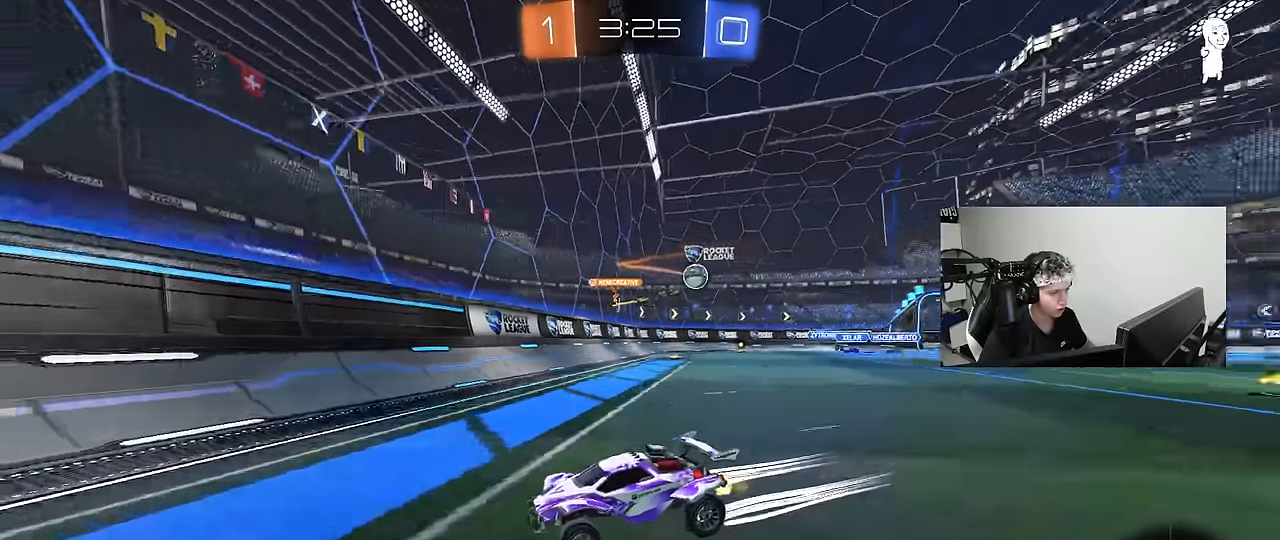
{"keys": ["a", "w"], "mouse": [], "events": [[33, "a", "down"], [33, "shift", "down"], [167, "shift", "up"]]}
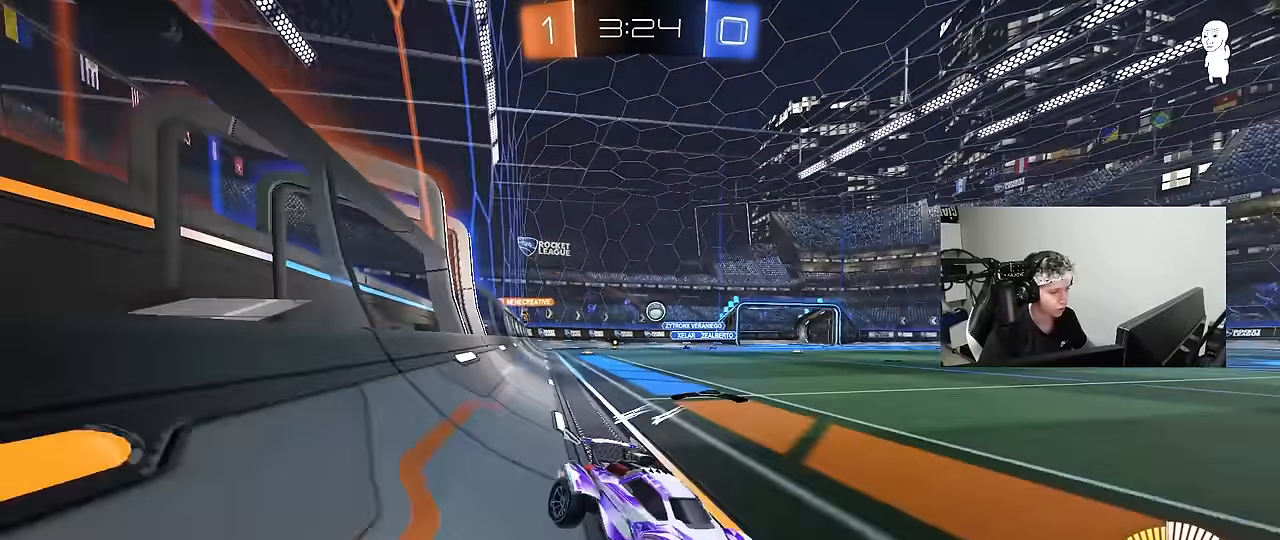
{"keys": ["w"], "mouse": [], "events": [[50, "shift", "down"], [100, "shift", "up"], [183, "a", "up"]]}
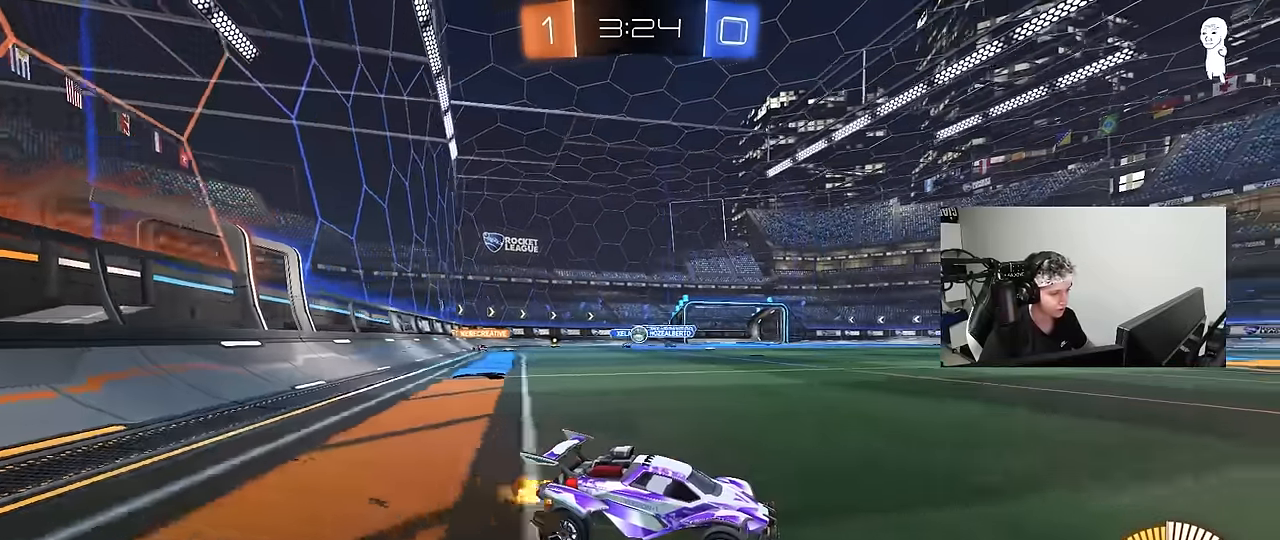
{"keys": ["a", "w"], "mouse": ["left"], "events": [[250, "a", "down"], [333, "mouse_left", "down"]]}
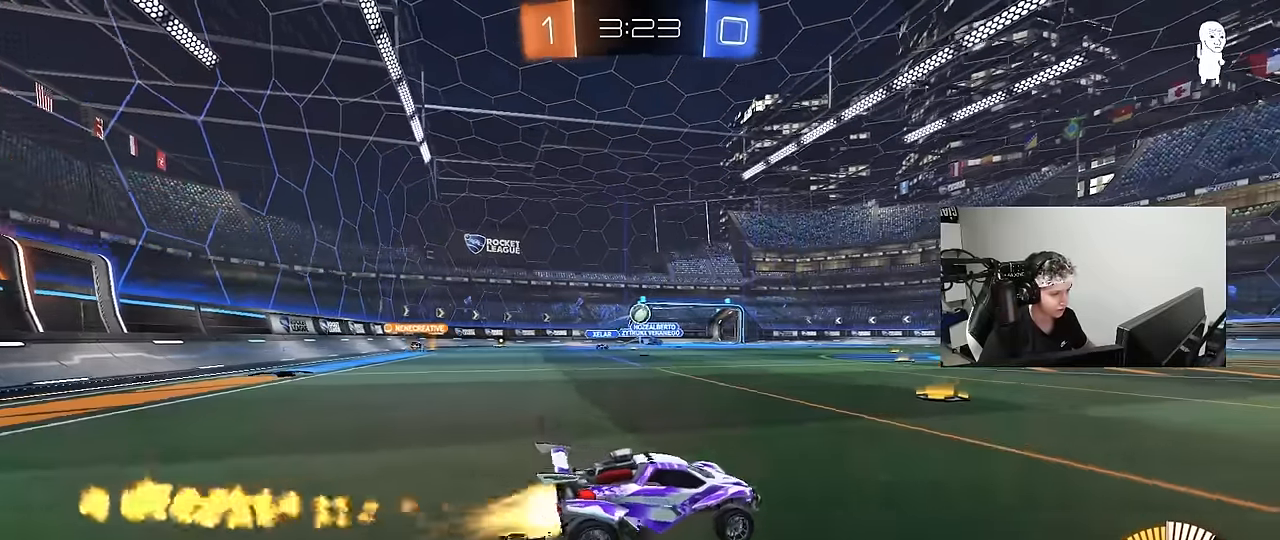
{"keys": ["w"], "mouse": ["left"], "events": [[167, "a", "up"], [317, "a", "down"], [450, "a", "up"]]}
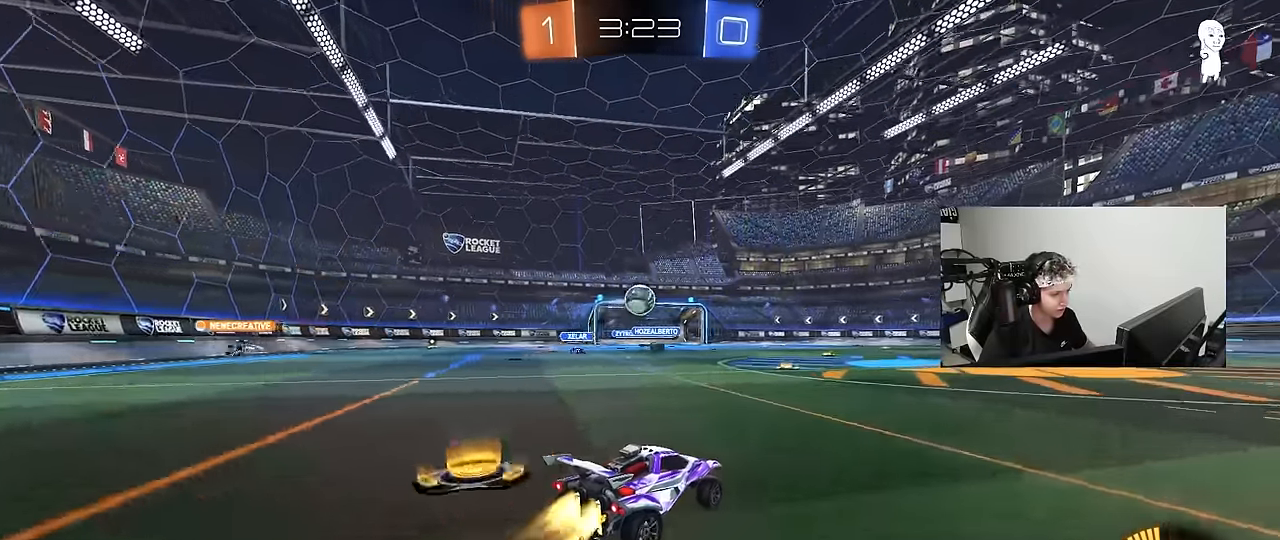
{"keys": ["a", "s"], "mouse": ["left", "right"], "events": [[317, "a", "down"], [367, "w", "up"], [417, "mouse_right", "down"], [467, "s", "down"]]}
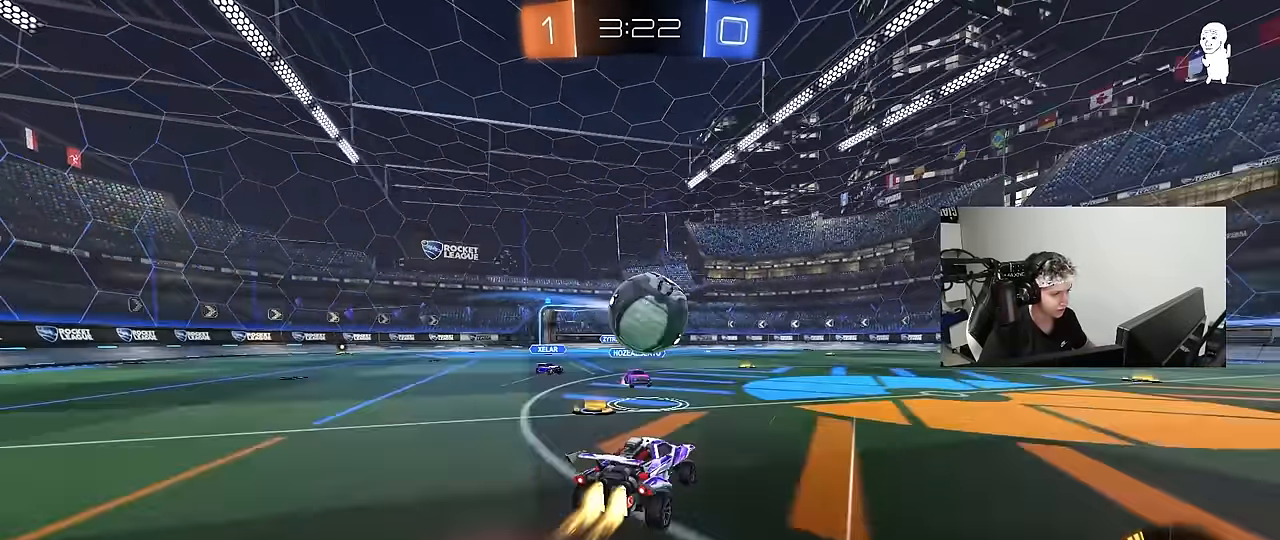
{"keys": ["a", "shift"], "mouse": [], "events": [[67, "a", "up"], [100, "mouse_right", "up"], [100, "s", "up"], [150, "mouse_right", "down"], [300, "a", "down"], [300, "shift", "down"], [333, "mouse_right", "up"], [433, "mouse_left", "up"]]}
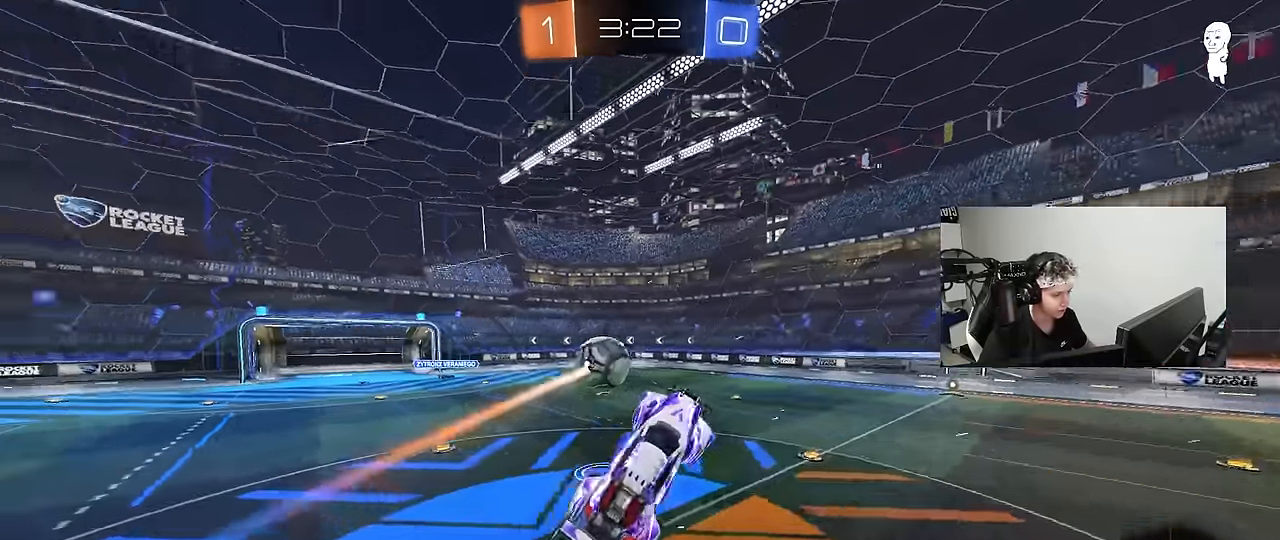
{"keys": ["a"], "mouse": [], "events": [[167, "shift", "up"]]}
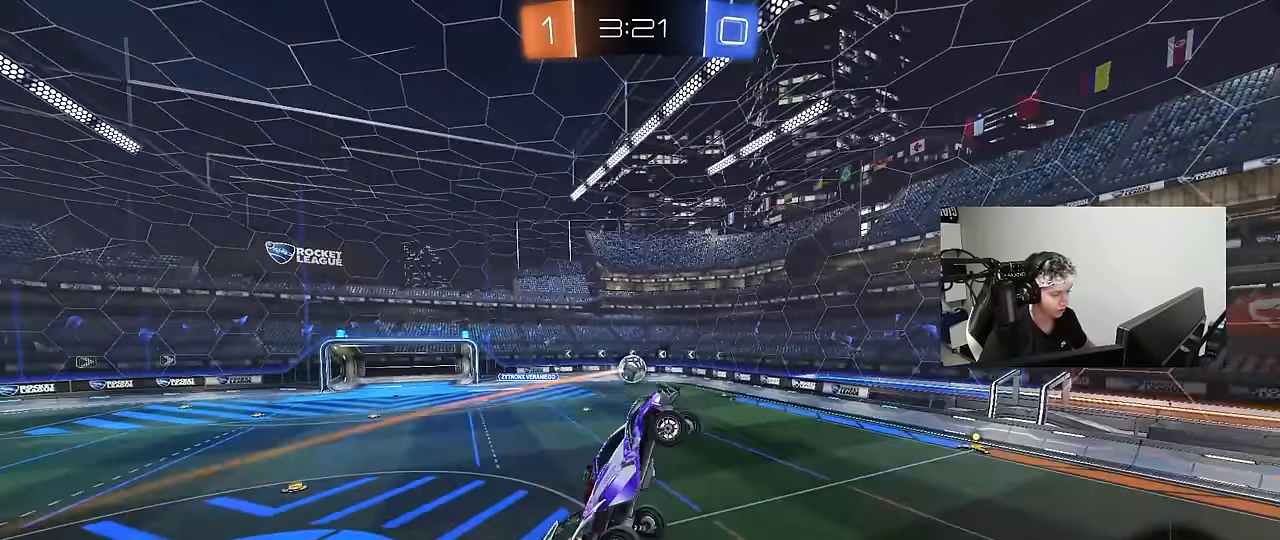
{"keys": ["a"], "mouse": [], "events": [[50, "shift", "down"], [233, "shift", "up"]]}
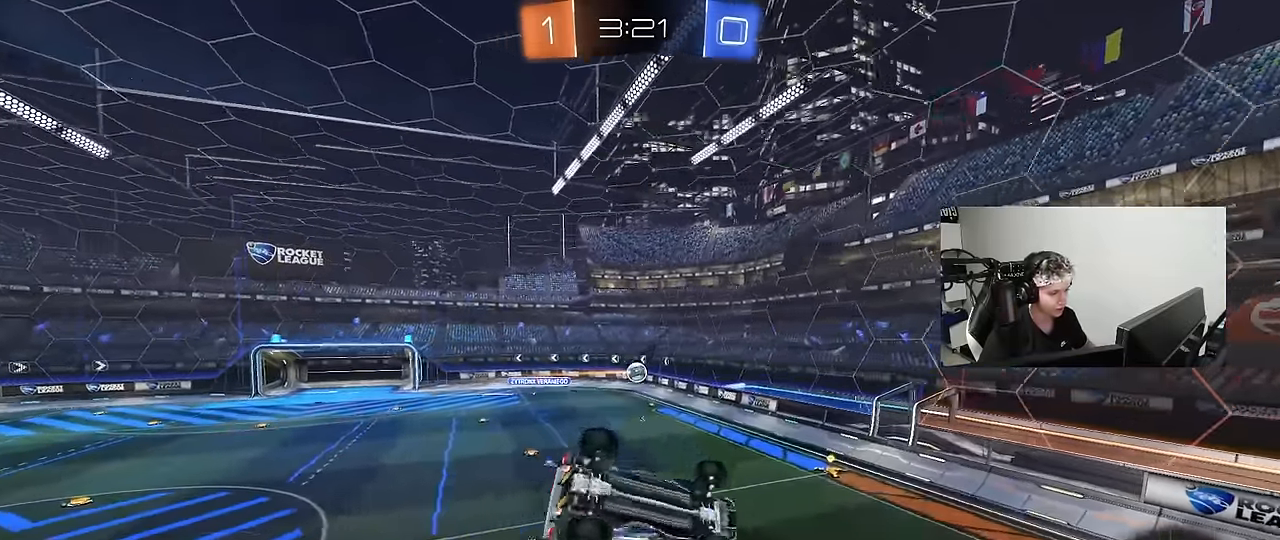
{"keys": [], "mouse": ["left"], "events": [[17, "shift", "down"], [150, "space", "down"], [300, "space", "up"], [383, "mouse_left", "down"], [433, "shift", "up"], [483, "a", "up"]]}
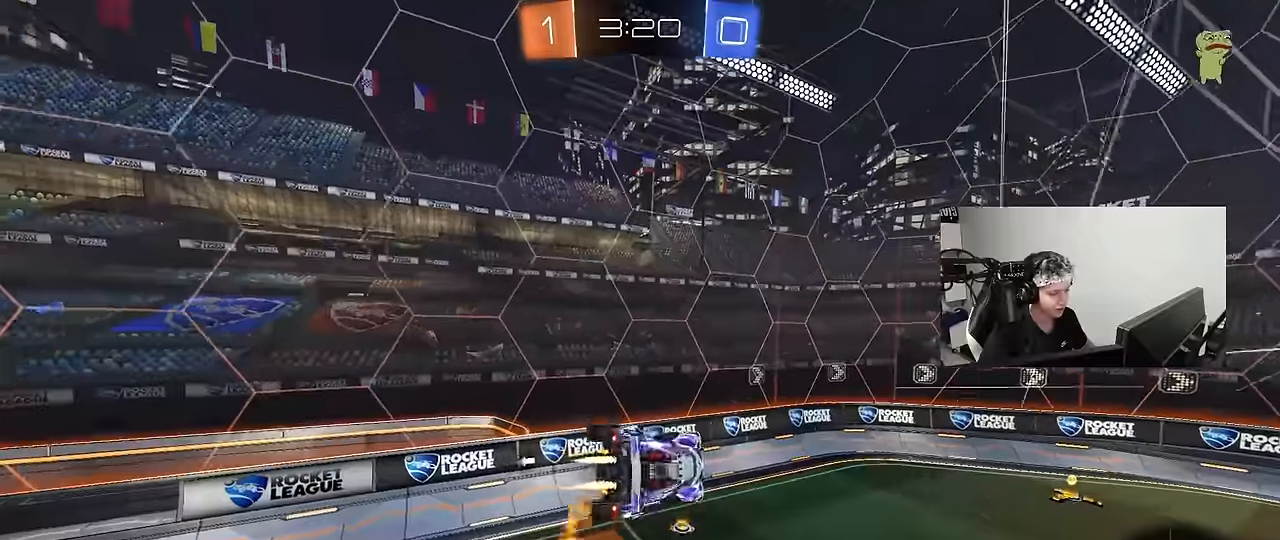
{"keys": ["d"], "mouse": [], "events": [[116, "d", "down"], [166, "s", "down"], [216, "mouse_left", "up"], [216, "shift", "down"], [216, "space", "down"], [266, "s", "up"], [316, "shift", "up"], [350, "d", "up"], [400, "space", "up"], [450, "d", "down"]]}
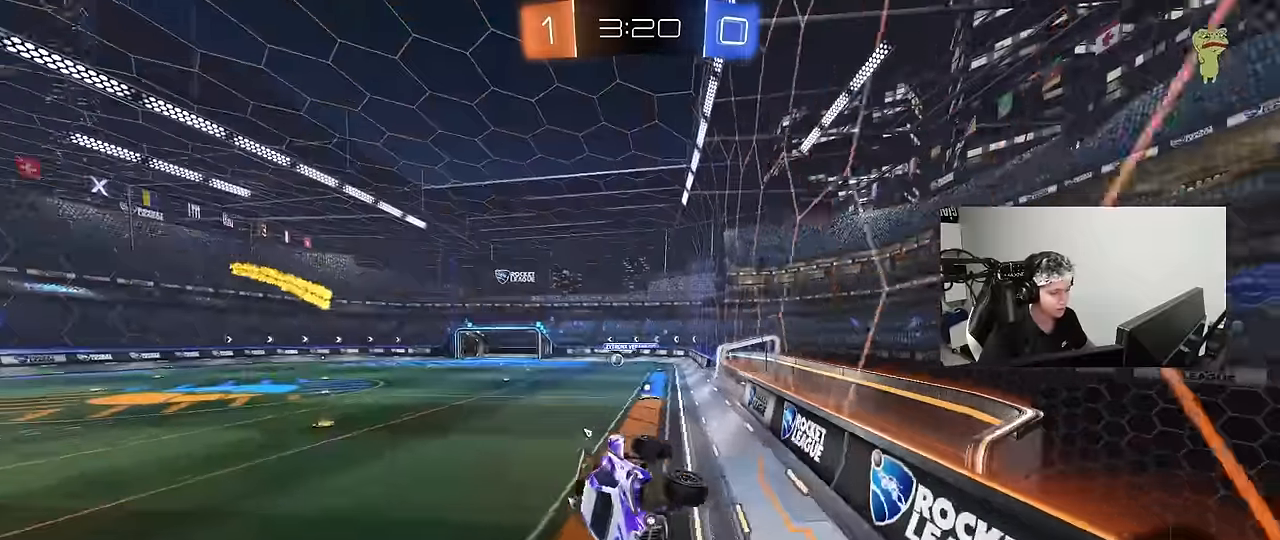
{"keys": ["space", "w"], "mouse": [], "events": [[50, "d", "up"], [83, "w", "down"], [233, "d", "down"], [366, "space", "down"], [416, "d", "up"]]}
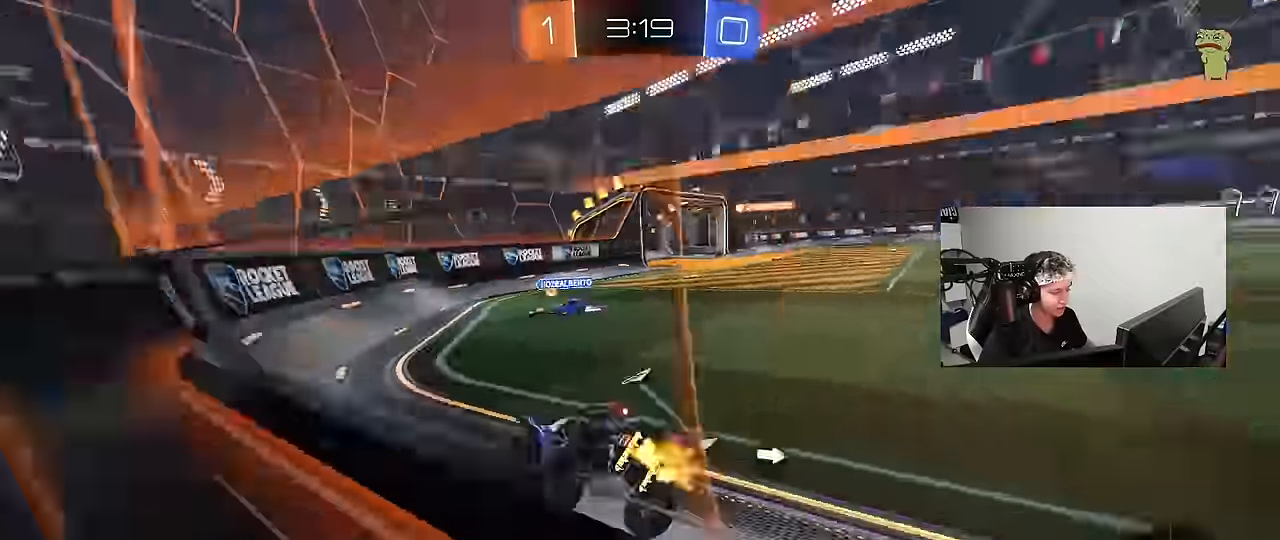
{"keys": ["d", "w"], "mouse": [], "events": [[66, "space", "up"], [150, "d", "down"], [333, "d", "up"], [433, "d", "down"]]}
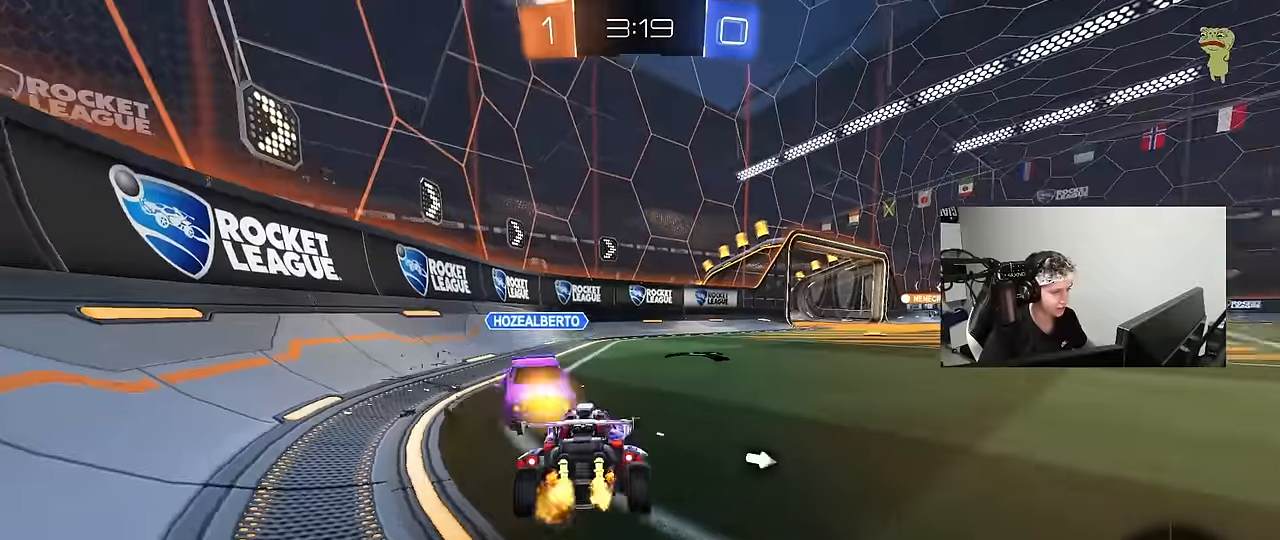
{"keys": ["space"], "mouse": [], "events": [[66, "d", "up"], [216, "mouse_right", "down"], [350, "mouse_right", "up"], [400, "w", "up"], [500, "space", "down"]]}
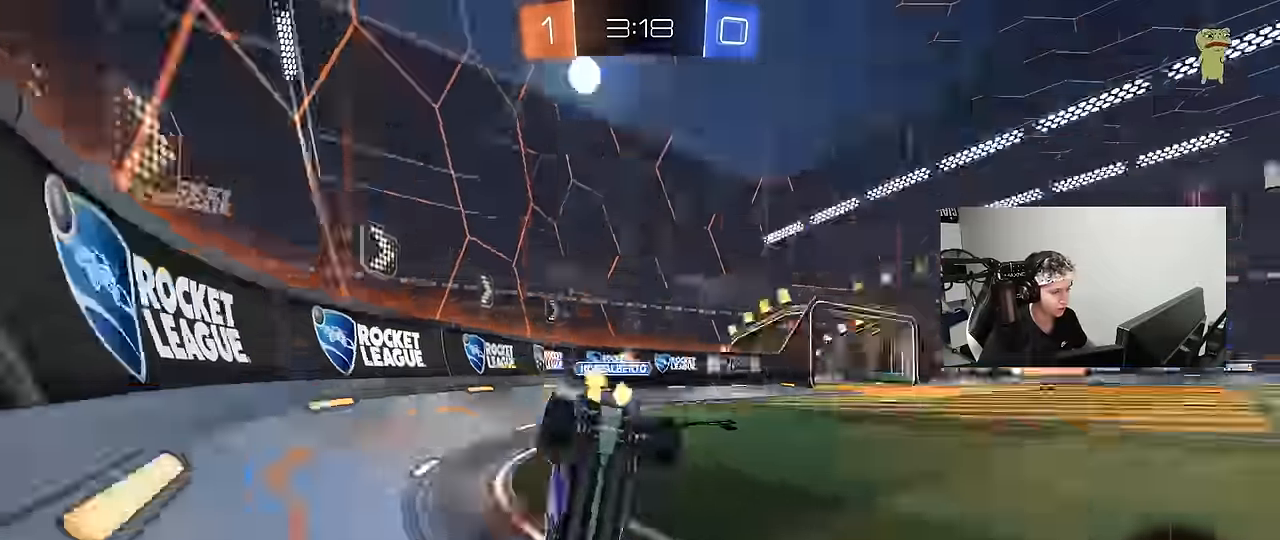
{"keys": ["d", "shift", "w"], "mouse": [], "events": [[133, "space", "up"], [233, "d", "down"], [233, "shift", "down"], [466, "w", "down"]]}
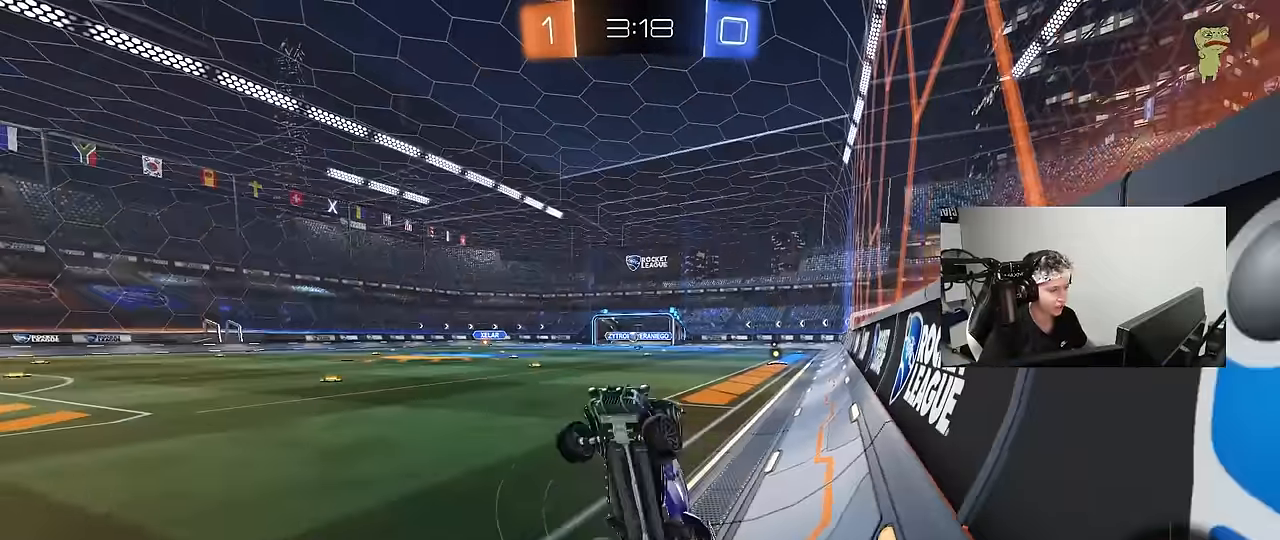
{"keys": ["d", "space", "w"], "mouse": [], "events": [[16, "shift", "up"], [383, "space", "down"]]}
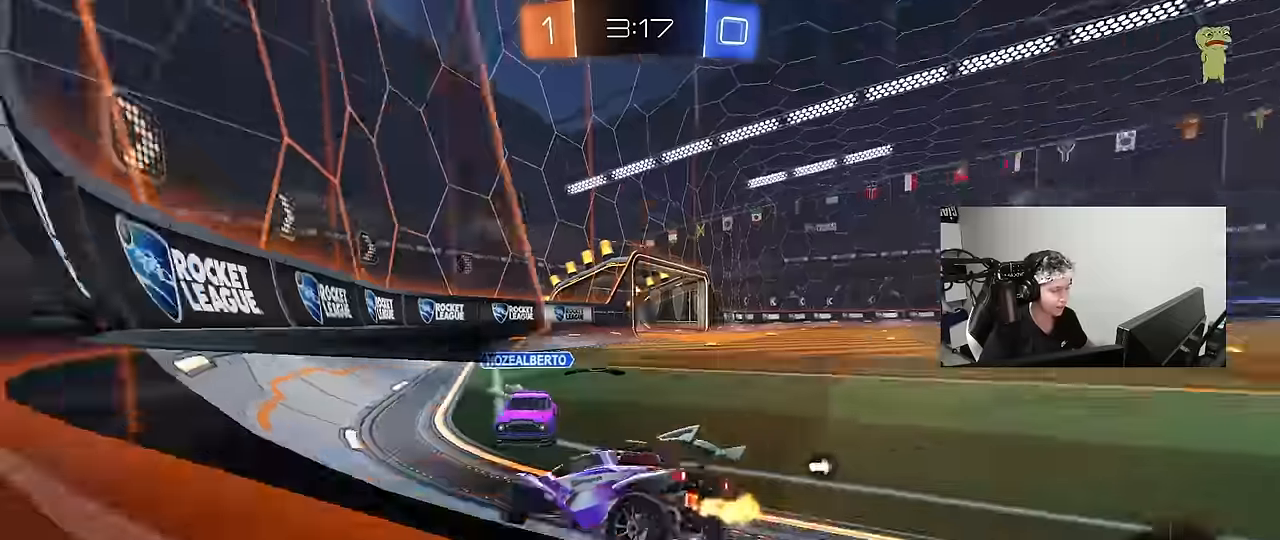
{"keys": ["d", "w"], "mouse": [], "events": [[67, "space", "up"], [217, "d", "up"], [400, "d", "down"]]}
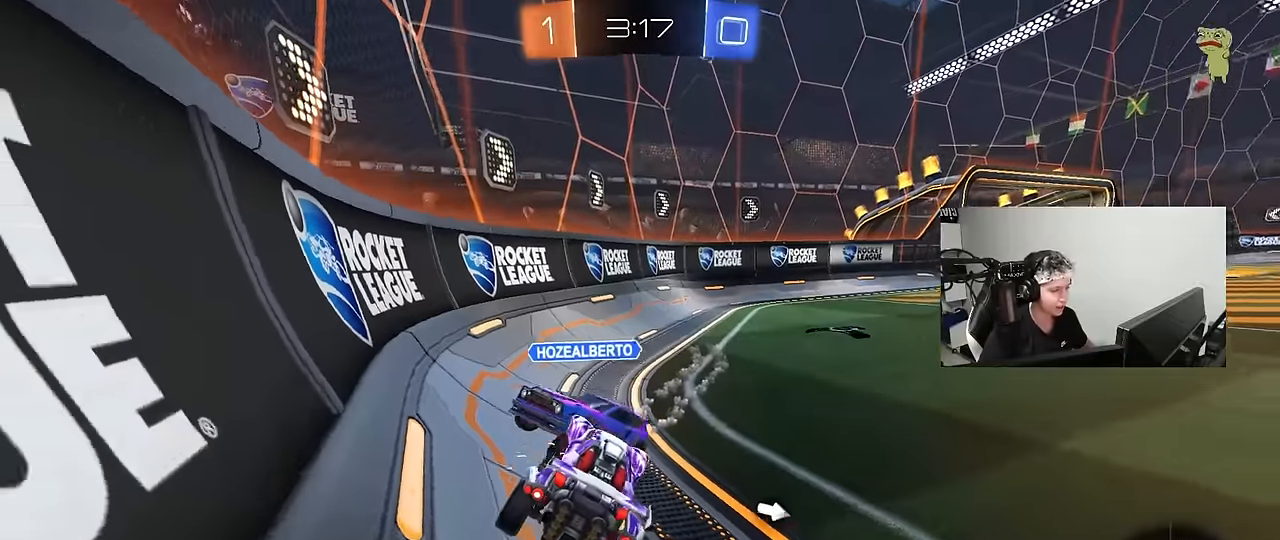
{"keys": ["d", "w"], "mouse": [], "events": [[50, "d", "up"], [134, "d", "down"]]}